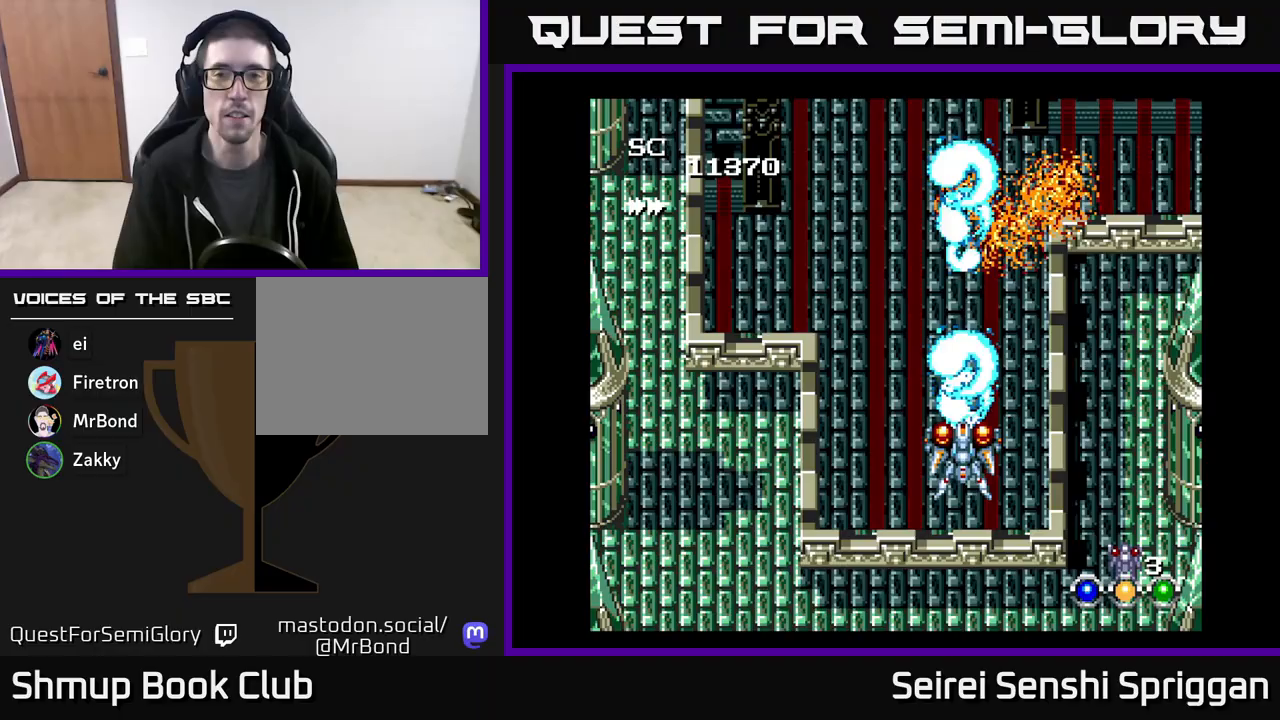
Gameplay with a controller (Xbox layout); each line is a JSON object with the inputs held at the frame after it. "events" lists button and stick changes between this image and that frame as [ms after this image, input, new state], when the widget could be followed in between. Not read: left_stick right_stick.
{"buttons": ["X"], "events": []}
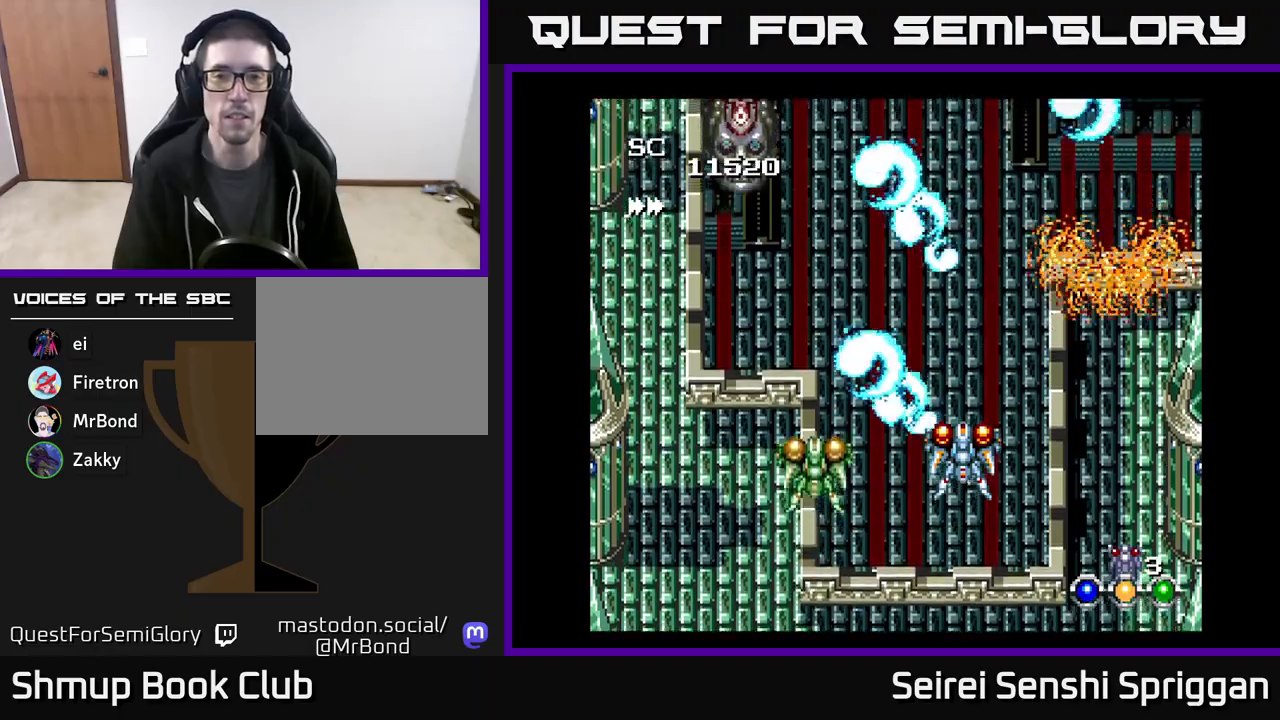
{"buttons": ["X"], "events": []}
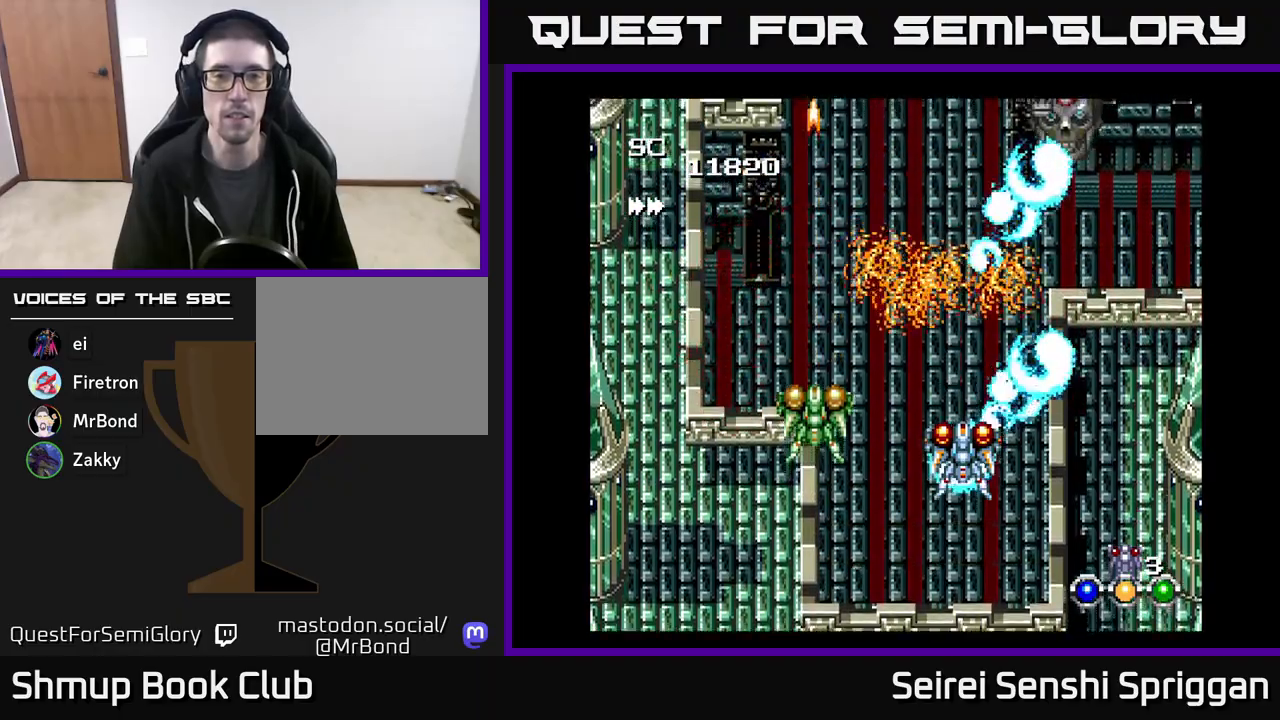
{"buttons": ["X"], "events": []}
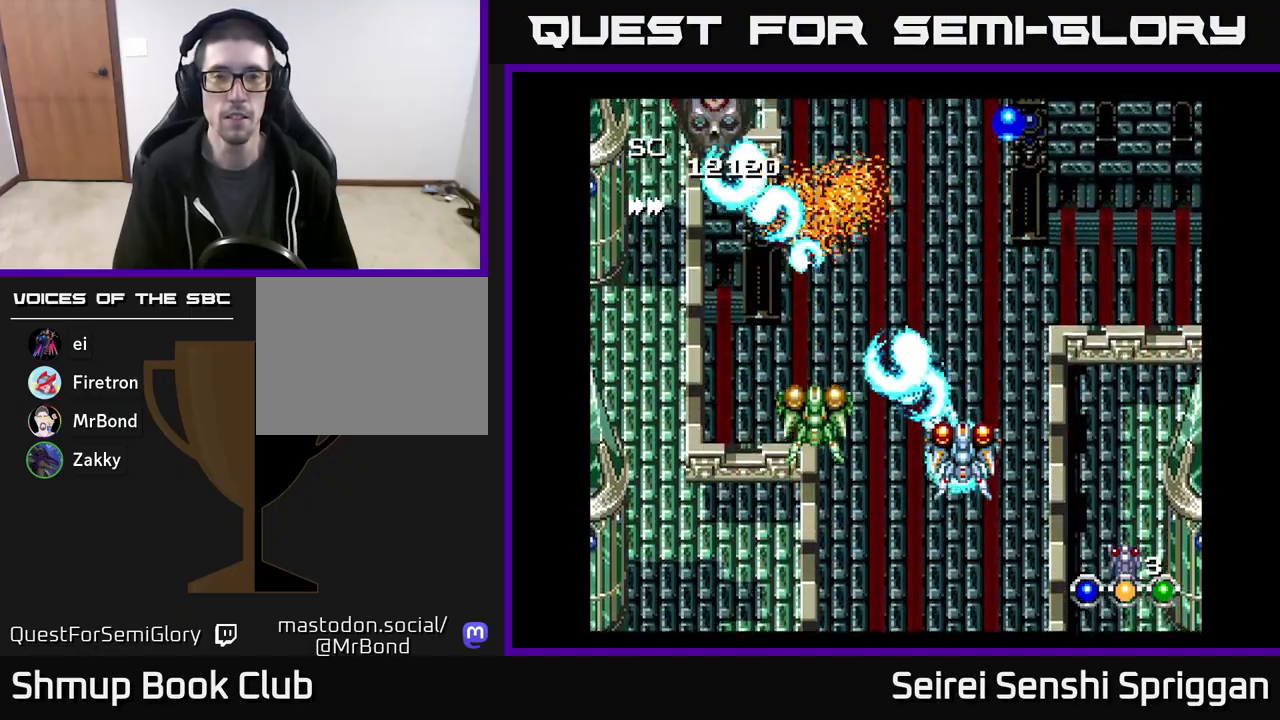
{"buttons": ["X"], "events": []}
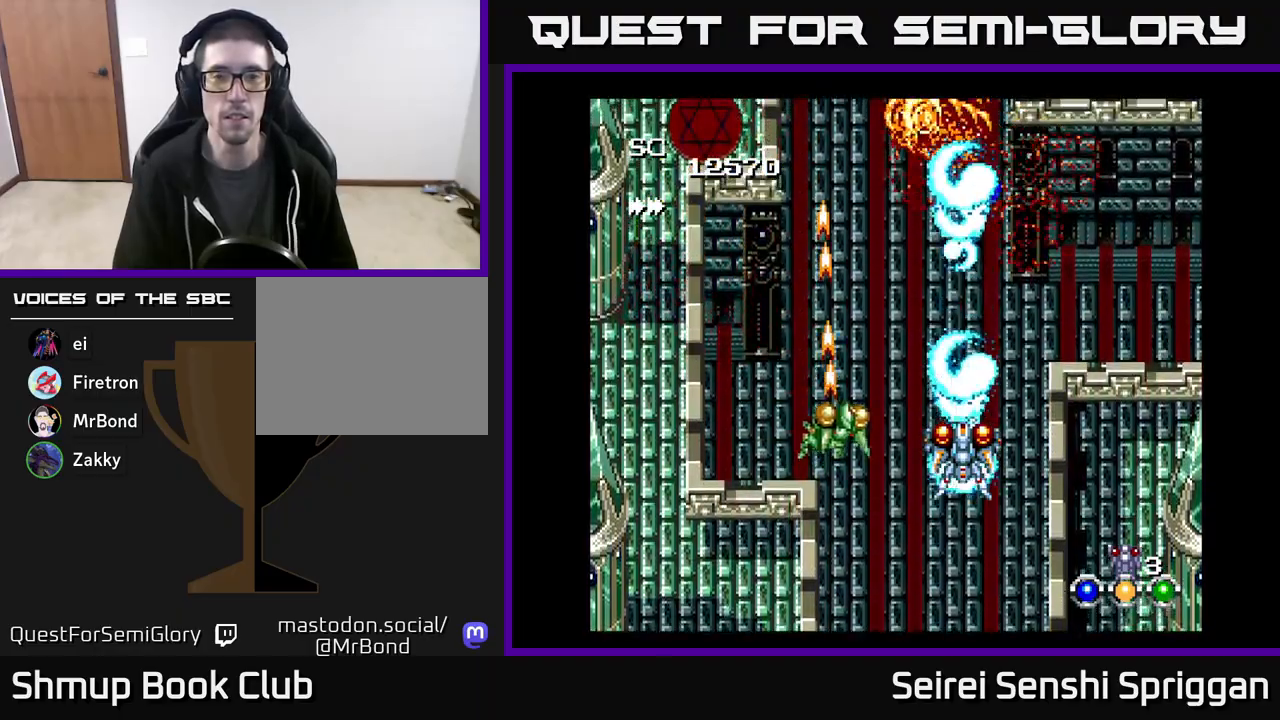
{"buttons": ["X"], "events": []}
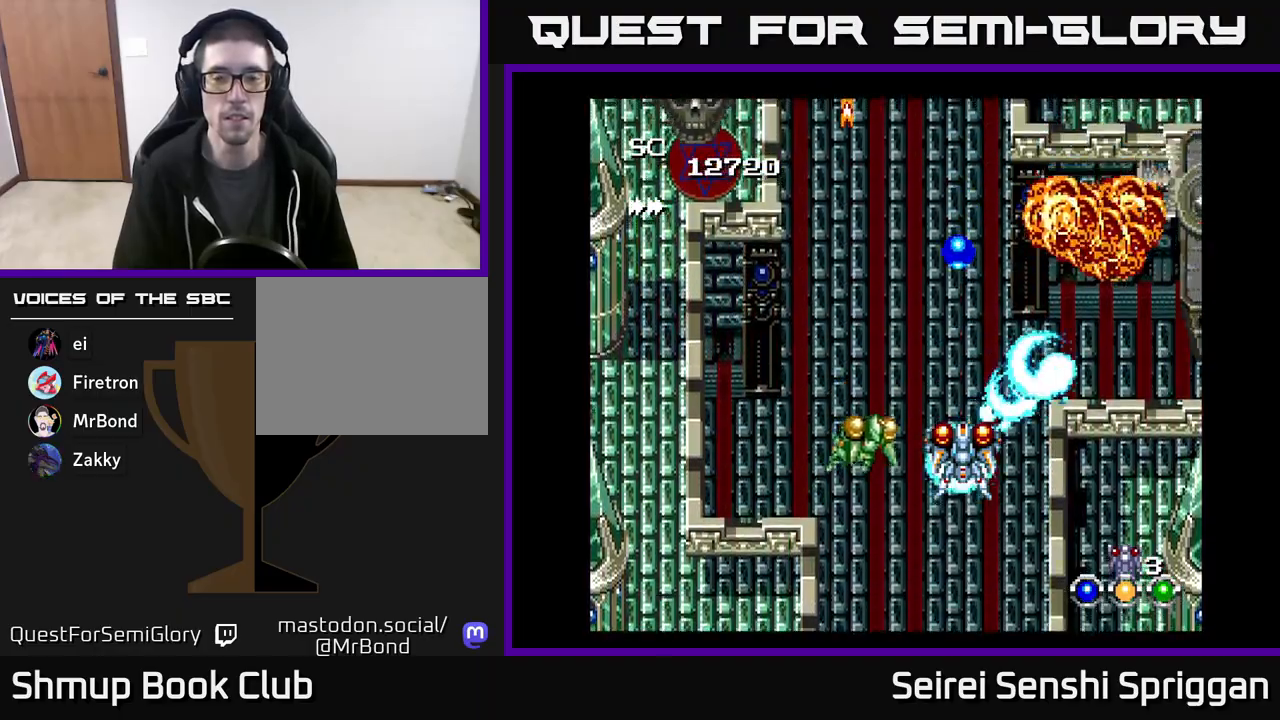
{"buttons": ["X"], "events": []}
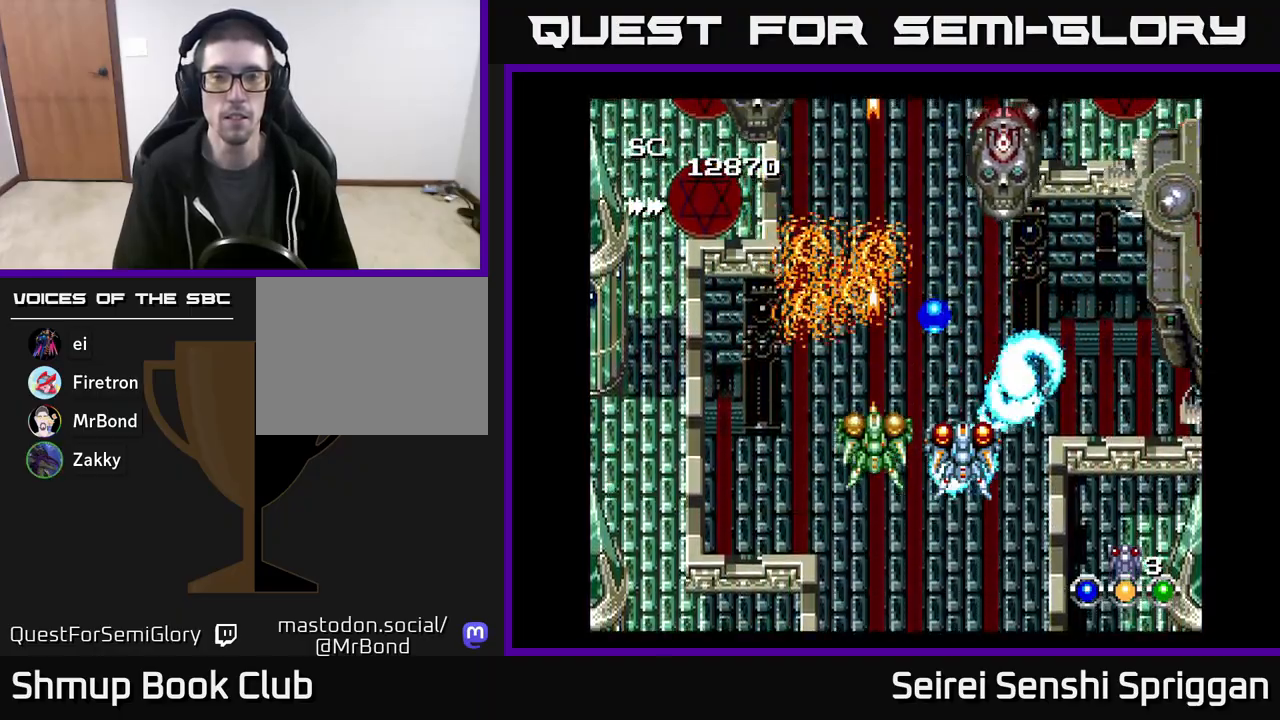
{"buttons": ["X", "DPAD_RIGHT"], "events": [[183, "DPAD_RIGHT", "down"]]}
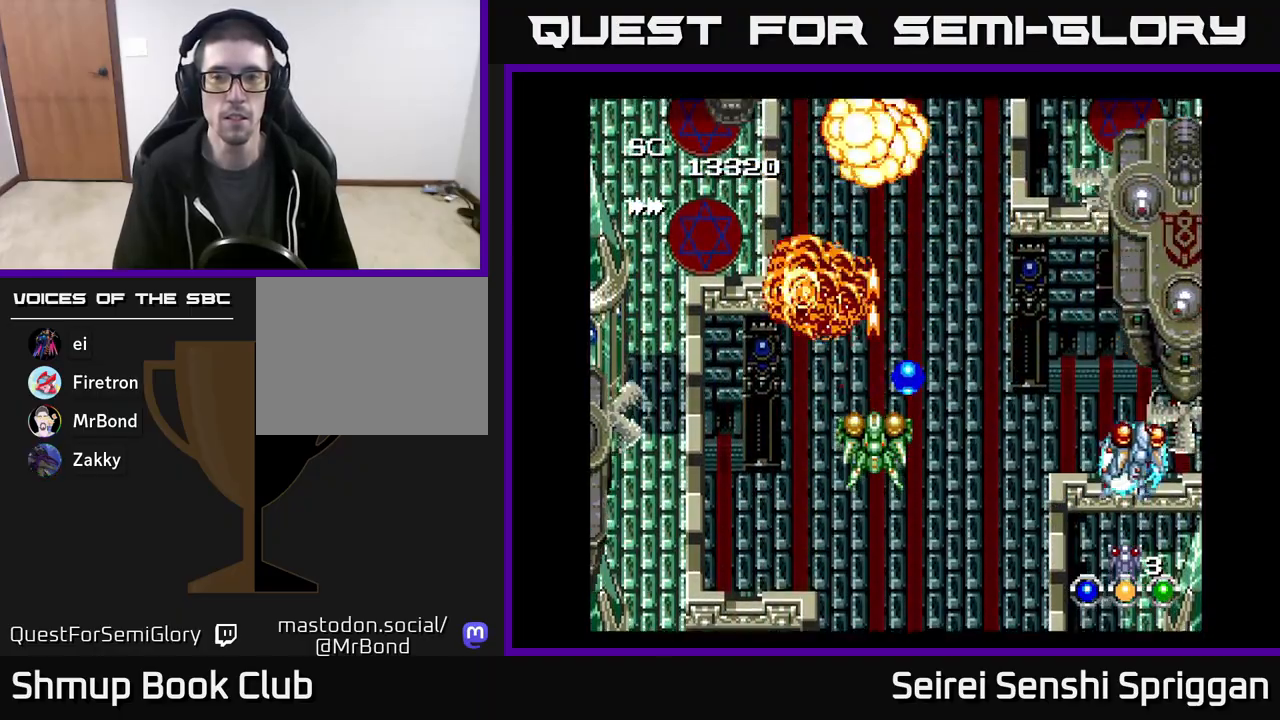
{"buttons": ["X", "DPAD_UP", "DPAD_LEFT"], "events": [[50, "DPAD_DOWN", "down"], [67, "A", "down"], [67, "DPAD_RIGHT", "up"], [100, "DPAD_LEFT", "down"], [167, "A", "up"], [350, "DPAD_DOWN", "up"], [483, "DPAD_UP", "down"]]}
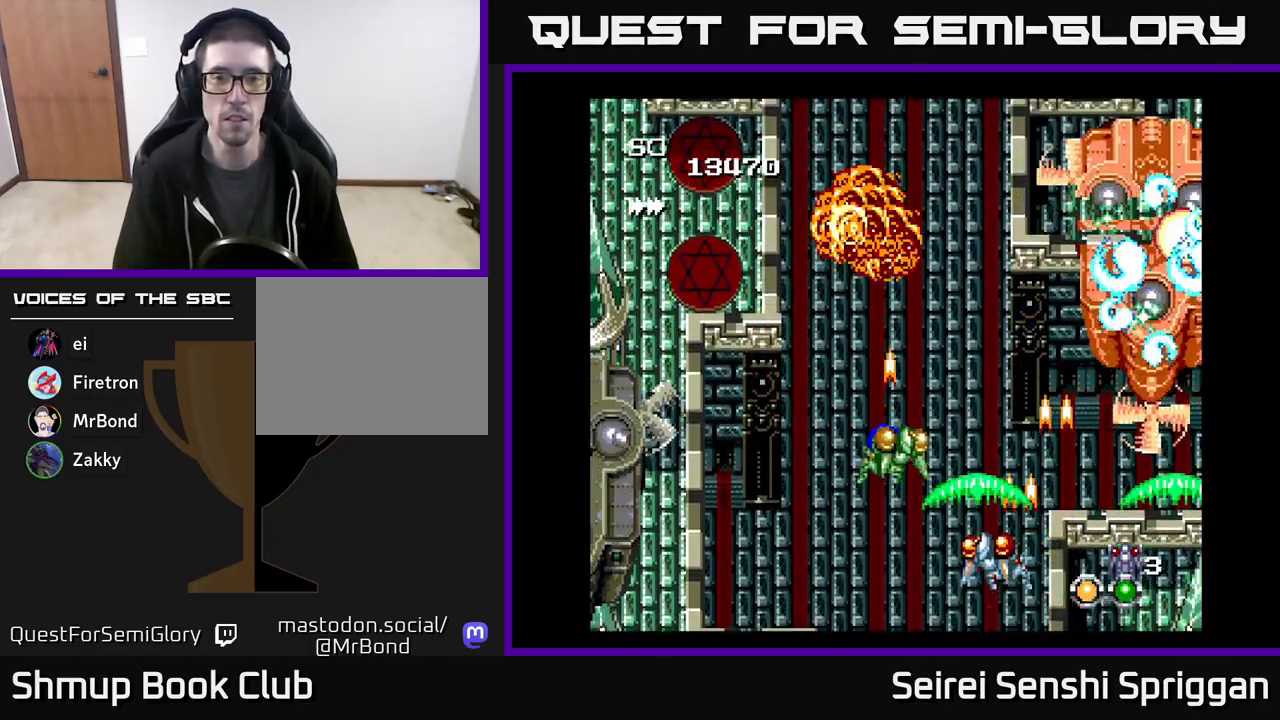
{"buttons": ["X", "DPAD_DOWN", "DPAD_LEFT"], "events": [[300, "DPAD_UP", "up"], [383, "DPAD_DOWN", "down"], [417, "DPAD_LEFT", "up"], [500, "DPAD_LEFT", "down"]]}
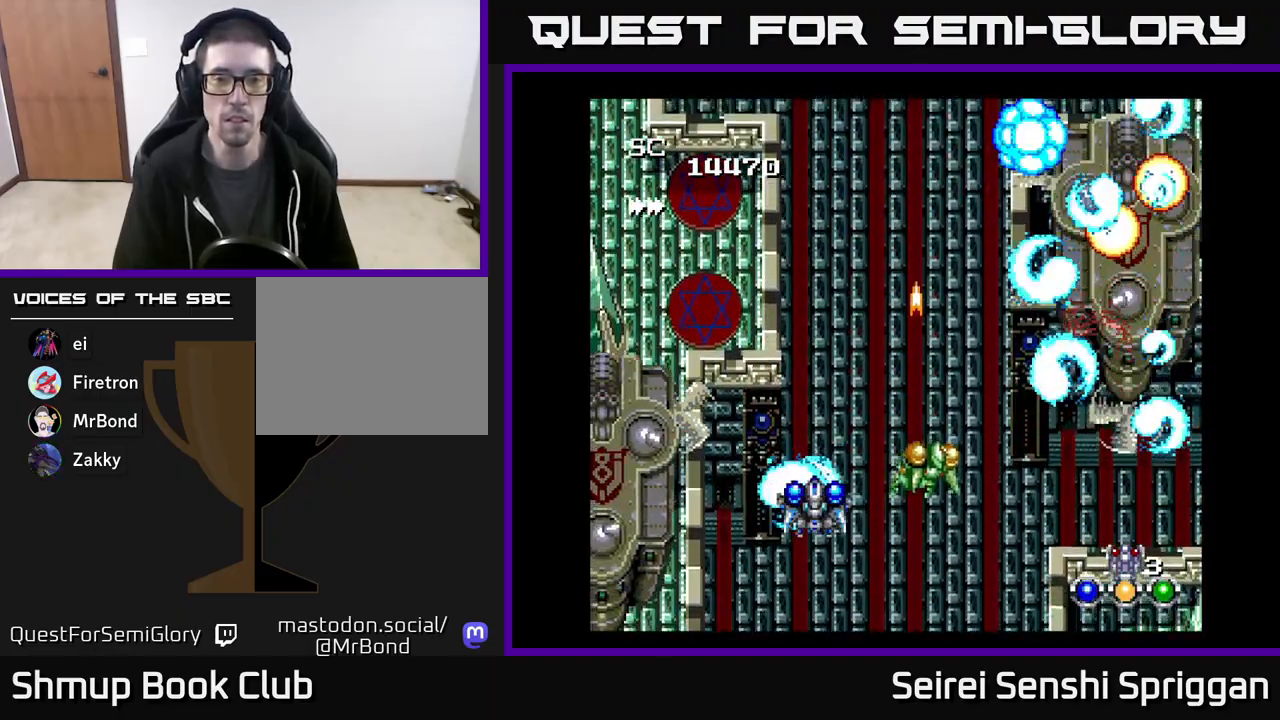
{"buttons": ["X"], "events": [[17, "DPAD_DOWN", "up"], [183, "DPAD_LEFT", "up"], [233, "DPAD_DOWN", "down"], [233, "DPAD_RIGHT", "down"], [383, "DPAD_RIGHT", "up"], [417, "DPAD_DOWN", "up"]]}
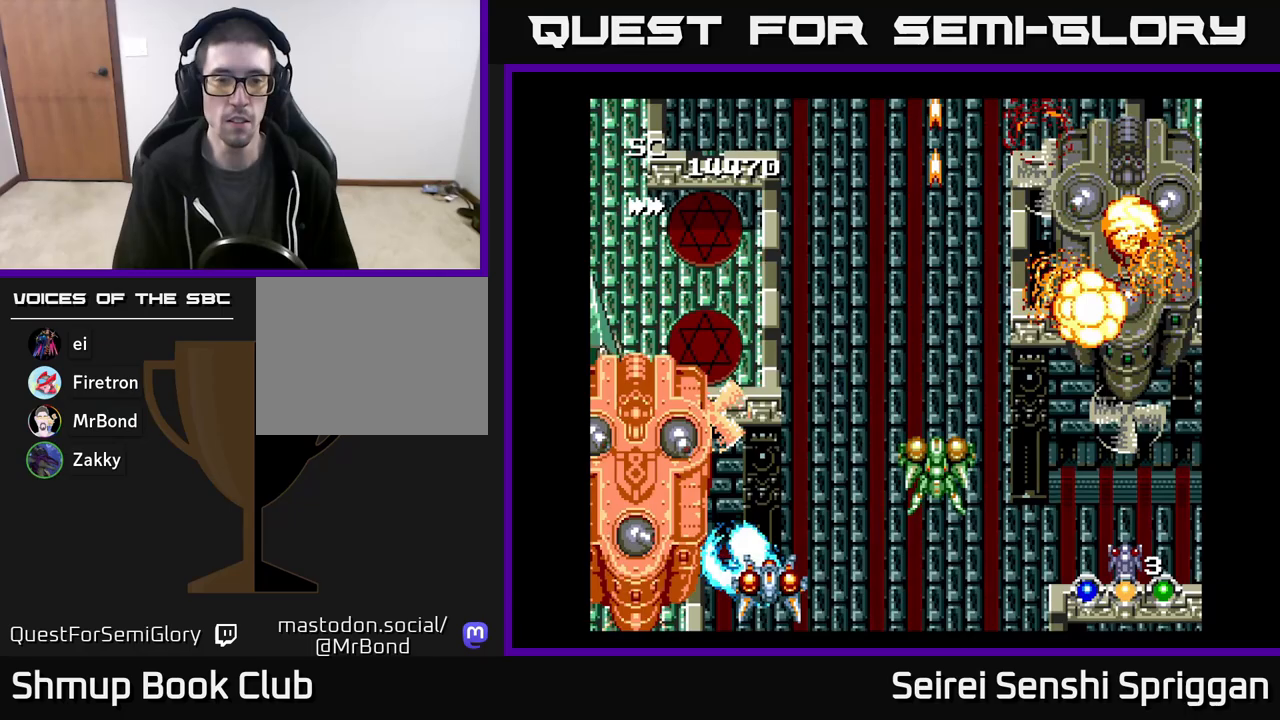
{"buttons": ["X"], "events": [[50, "DPAD_LEFT", "down"], [133, "DPAD_LEFT", "up"], [317, "DPAD_RIGHT", "down"], [450, "DPAD_RIGHT", "up"]]}
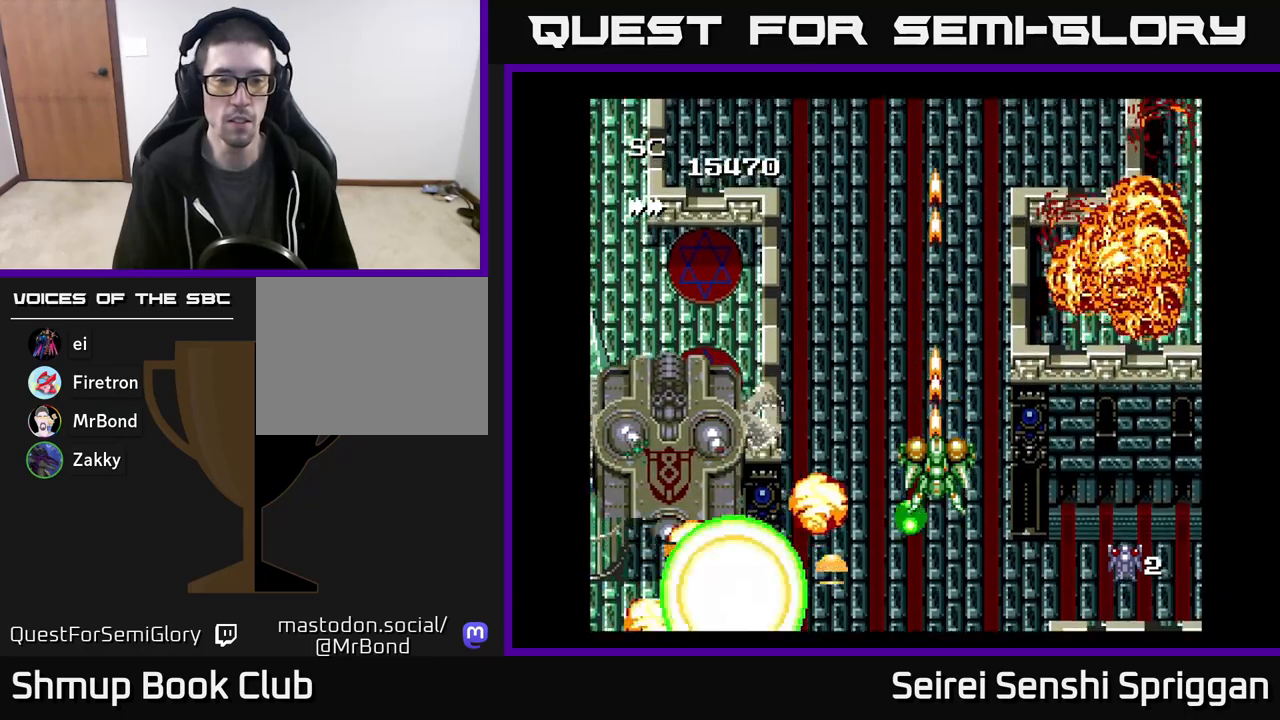
{"buttons": ["X"], "events": [[233, "DPAD_RIGHT", "down"], [350, "DPAD_RIGHT", "up"]]}
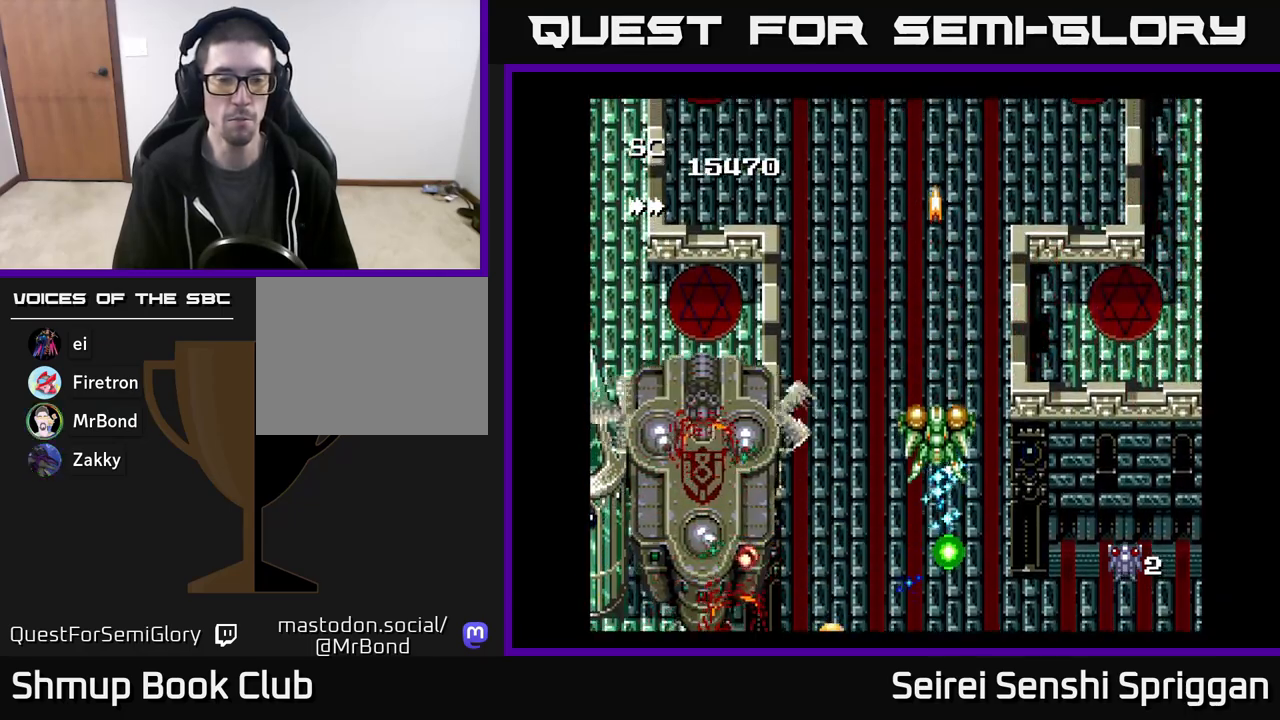
{"buttons": ["X"], "events": []}
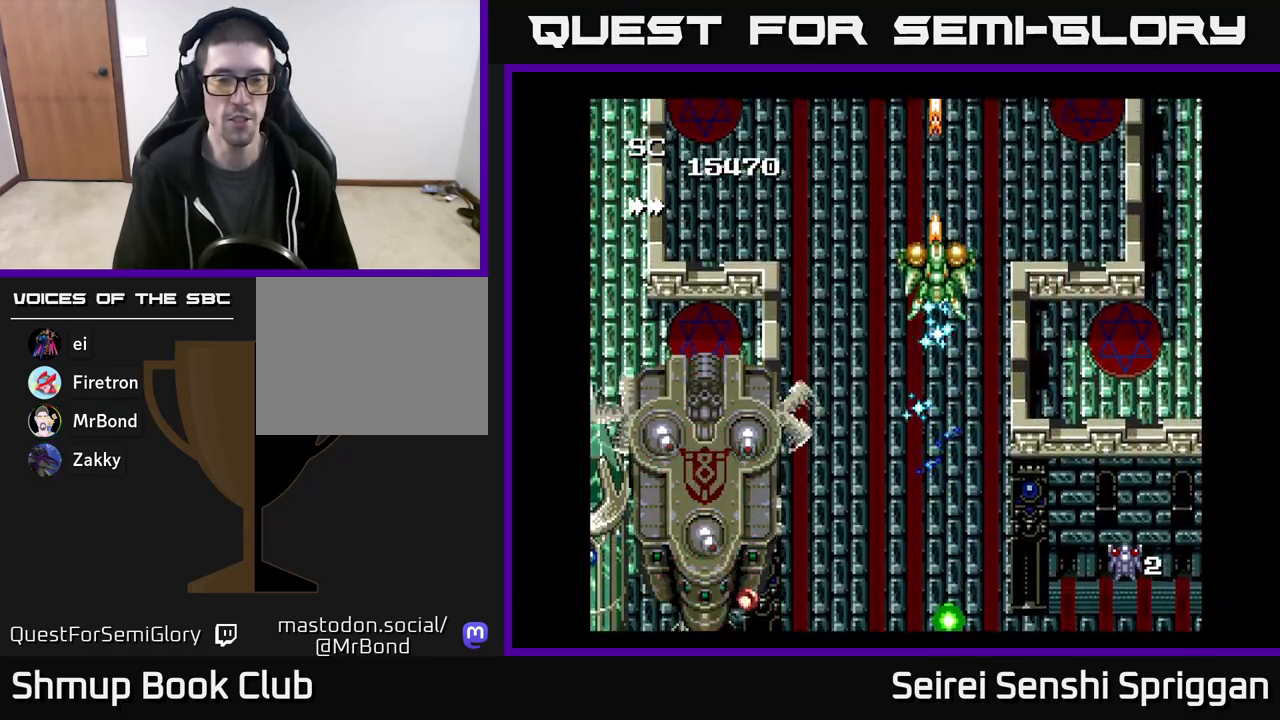
{"buttons": ["X", "DPAD_LEFT"], "events": [[433, "DPAD_LEFT", "down"]]}
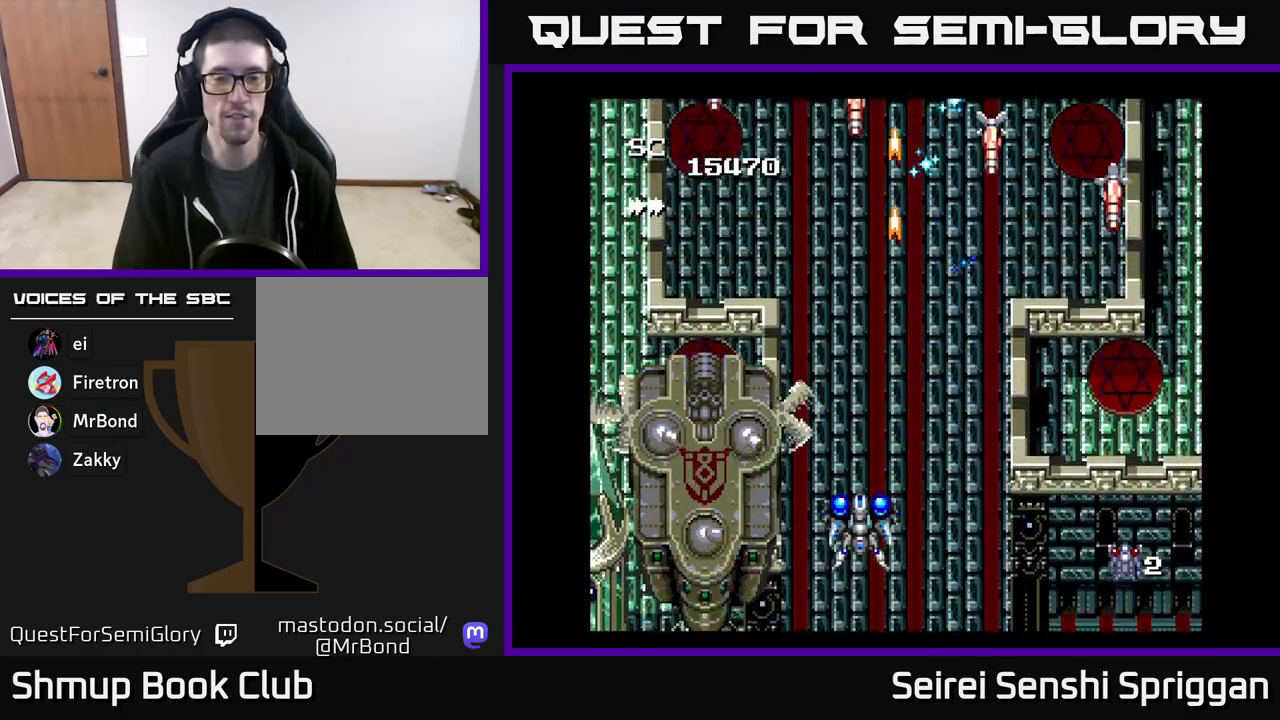
{"buttons": ["X"], "events": [[133, "DPAD_DOWN", "down"], [150, "DPAD_LEFT", "up"], [283, "DPAD_LEFT", "down"], [300, "DPAD_DOWN", "up"], [383, "DPAD_LEFT", "up"]]}
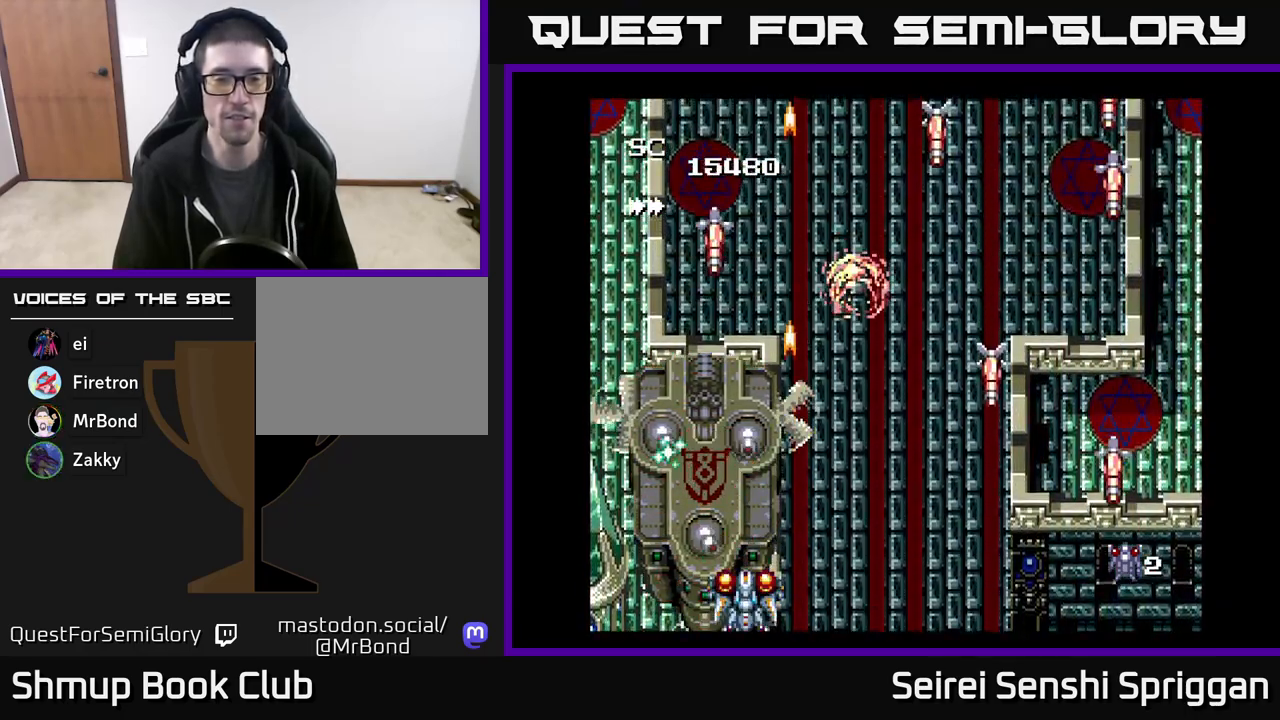
{"buttons": ["X"], "events": []}
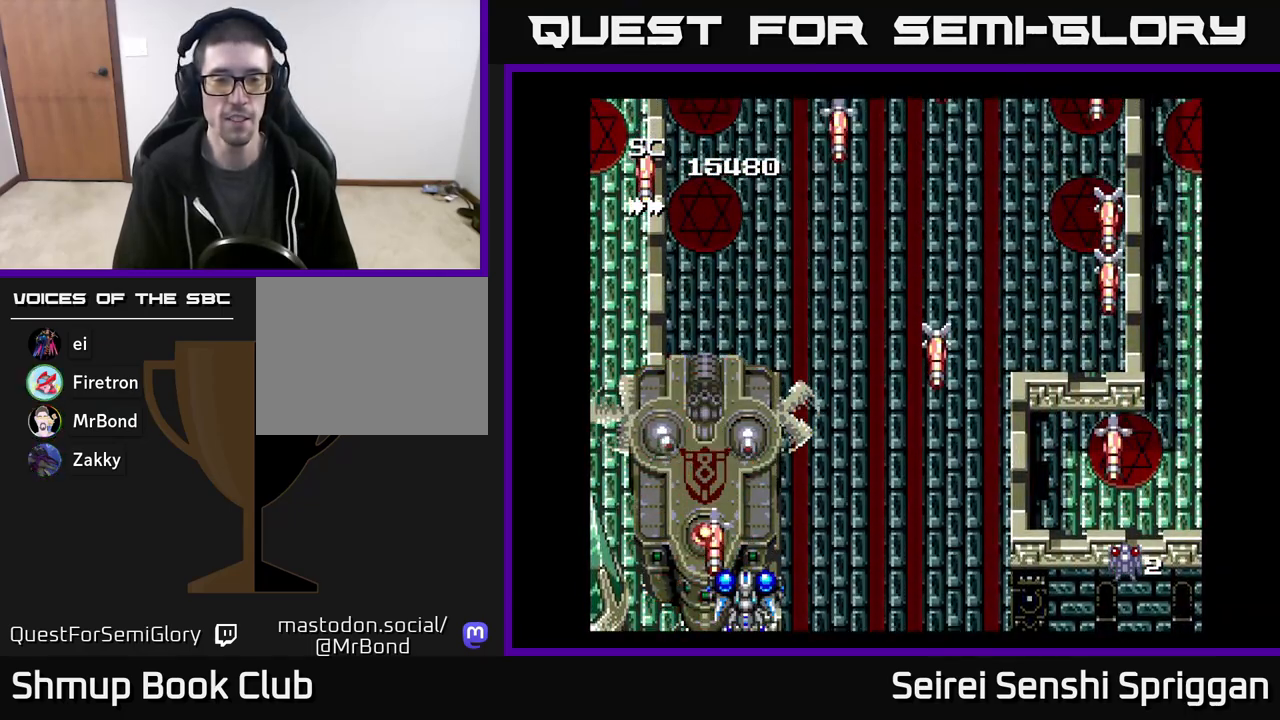
{"buttons": ["X", "DPAD_RIGHT"], "events": [[317, "DPAD_RIGHT", "down"]]}
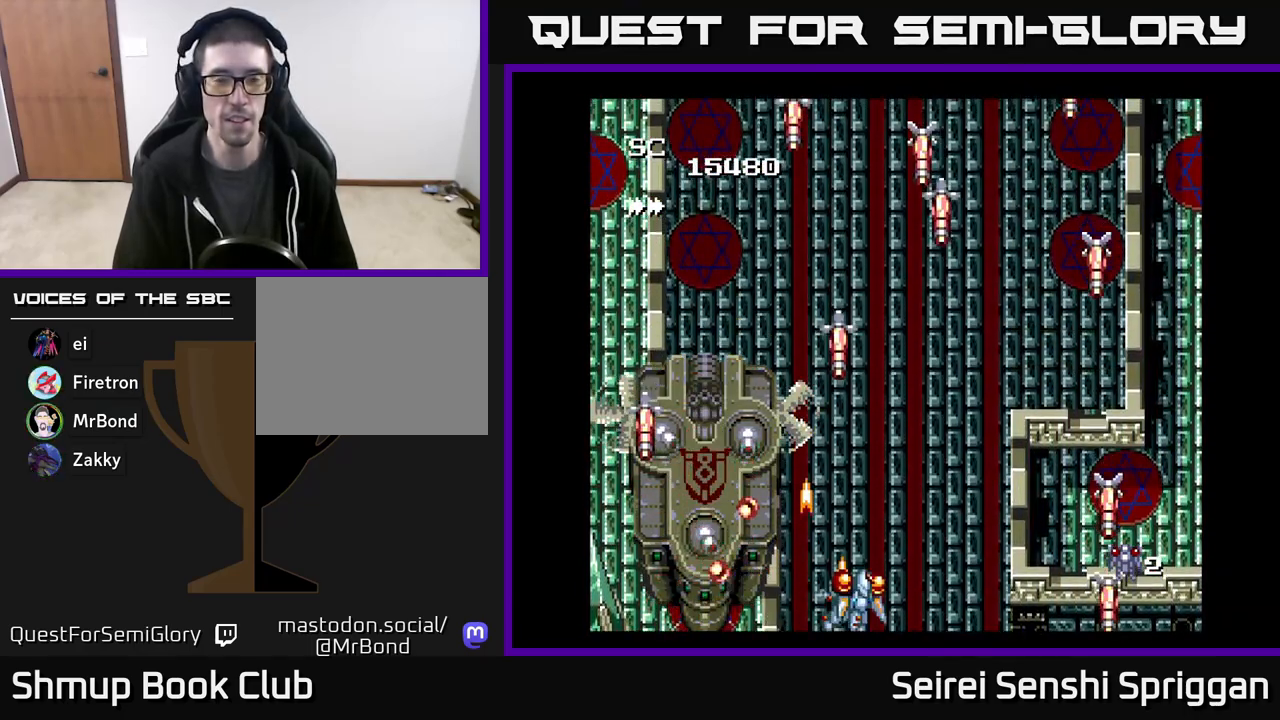
{"buttons": ["X", "DPAD_RIGHT"], "events": [[33, "DPAD_RIGHT", "up"], [217, "DPAD_RIGHT", "down"]]}
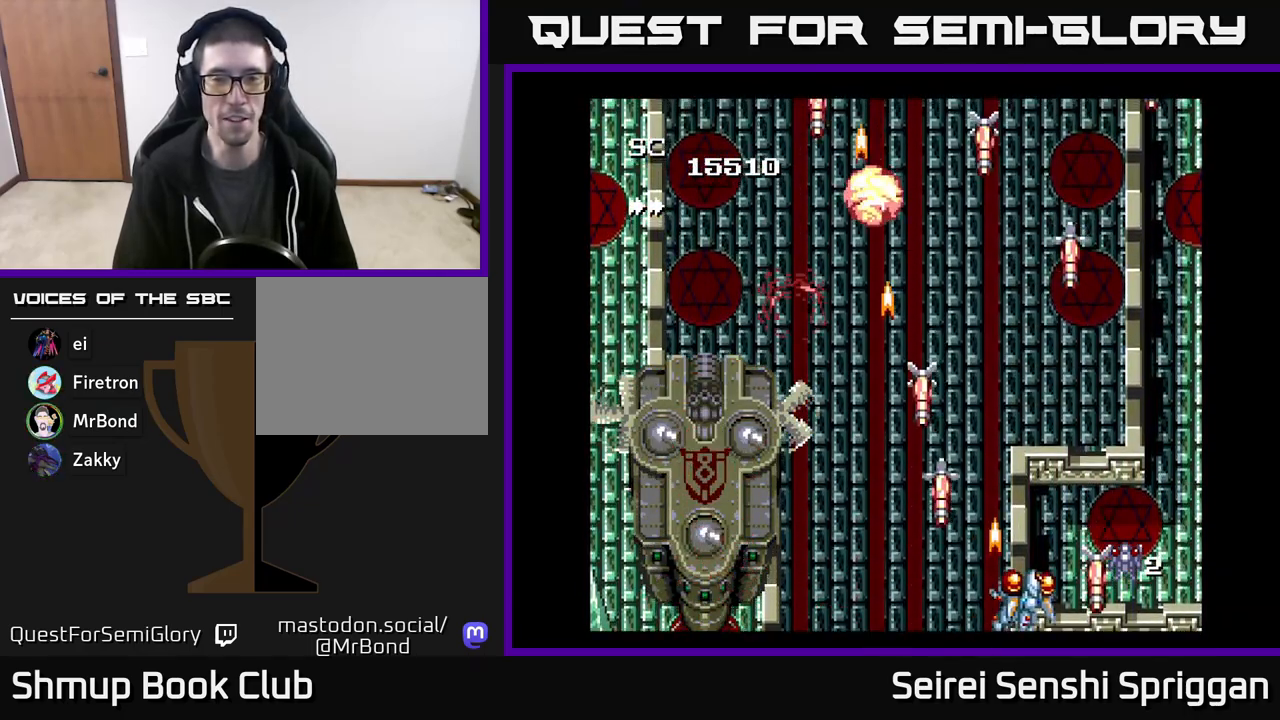
{"buttons": ["X"], "events": [[100, "DPAD_RIGHT", "up"], [150, "DPAD_LEFT", "down"], [350, "DPAD_LEFT", "up"]]}
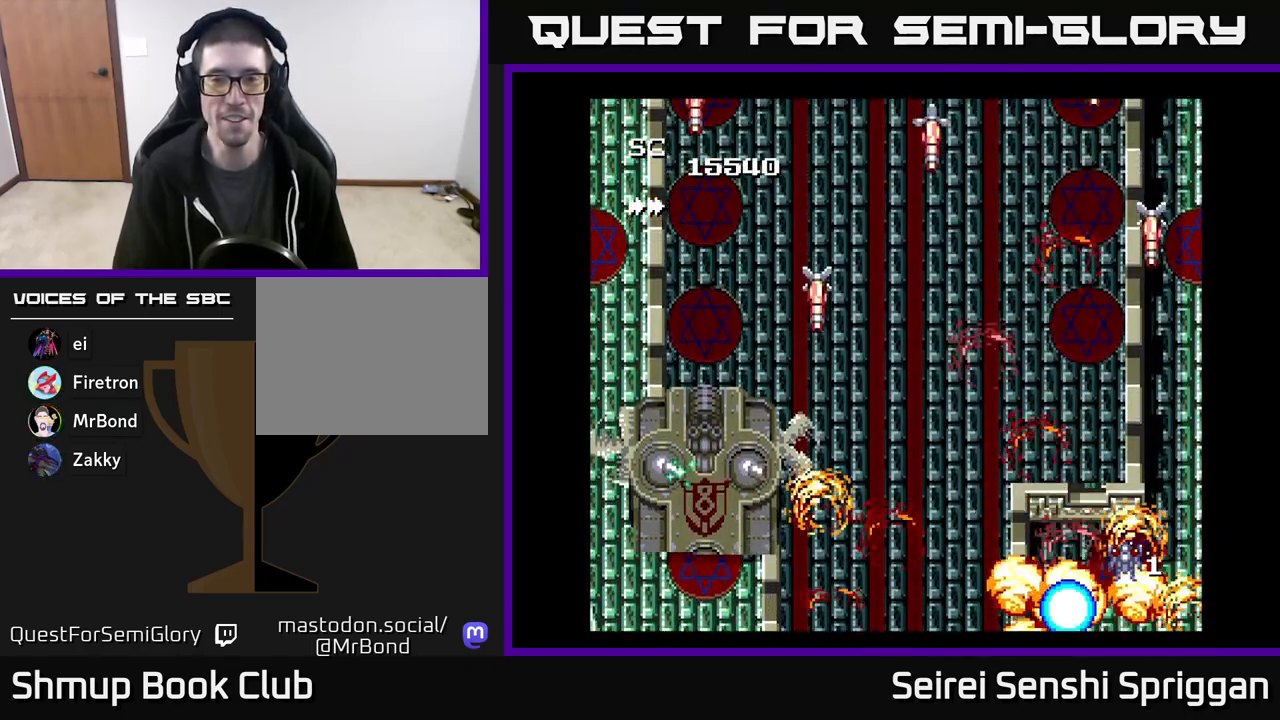
{"buttons": ["X"], "events": [[283, "DPAD_UP", "down"], [450, "DPAD_UP", "up"]]}
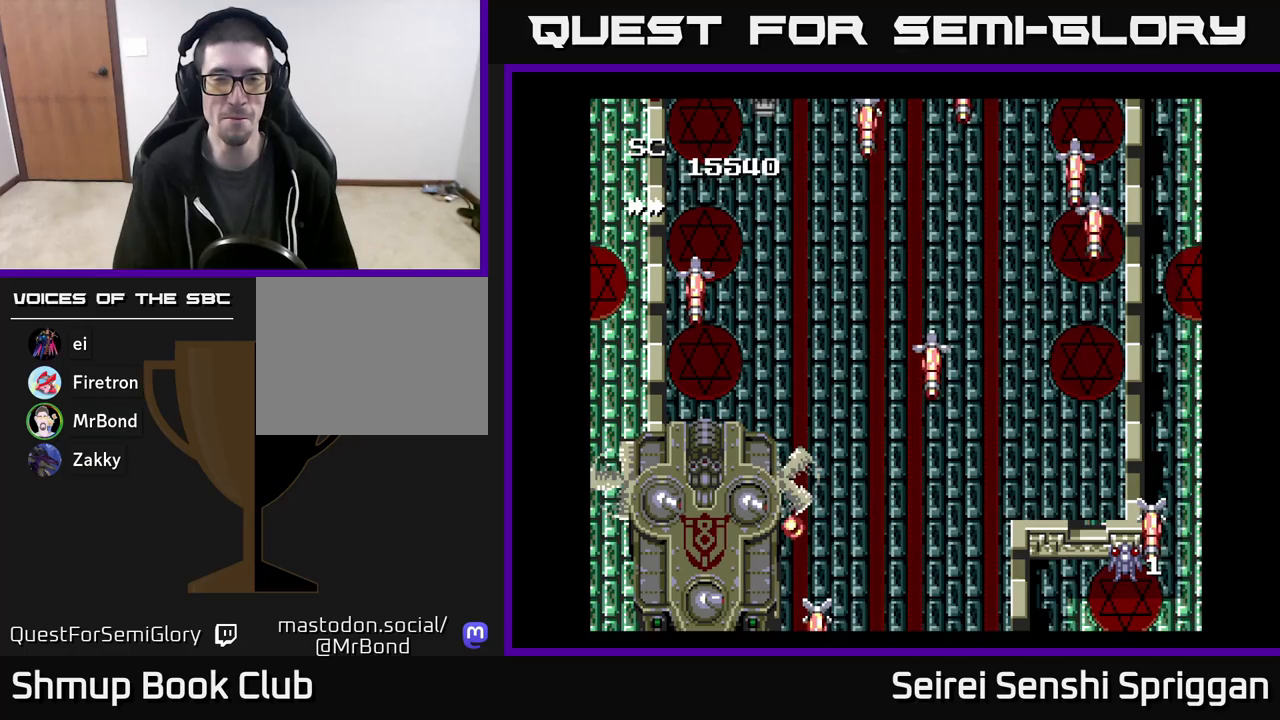
{"buttons": ["X"], "events": []}
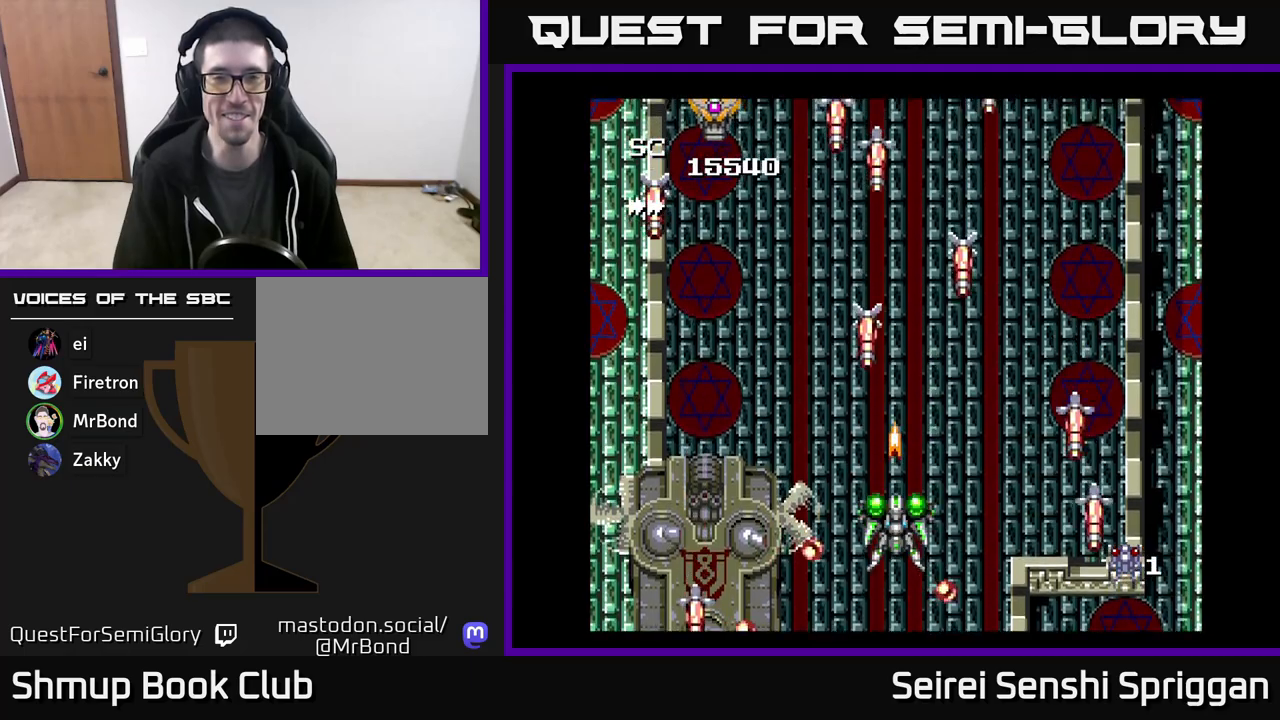
{"buttons": ["X", "DPAD_UP", "DPAD_LEFT"], "events": [[17, "DPAD_RIGHT", "down"], [233, "DPAD_RIGHT", "up"], [267, "DPAD_LEFT", "down"], [400, "DPAD_UP", "down"]]}
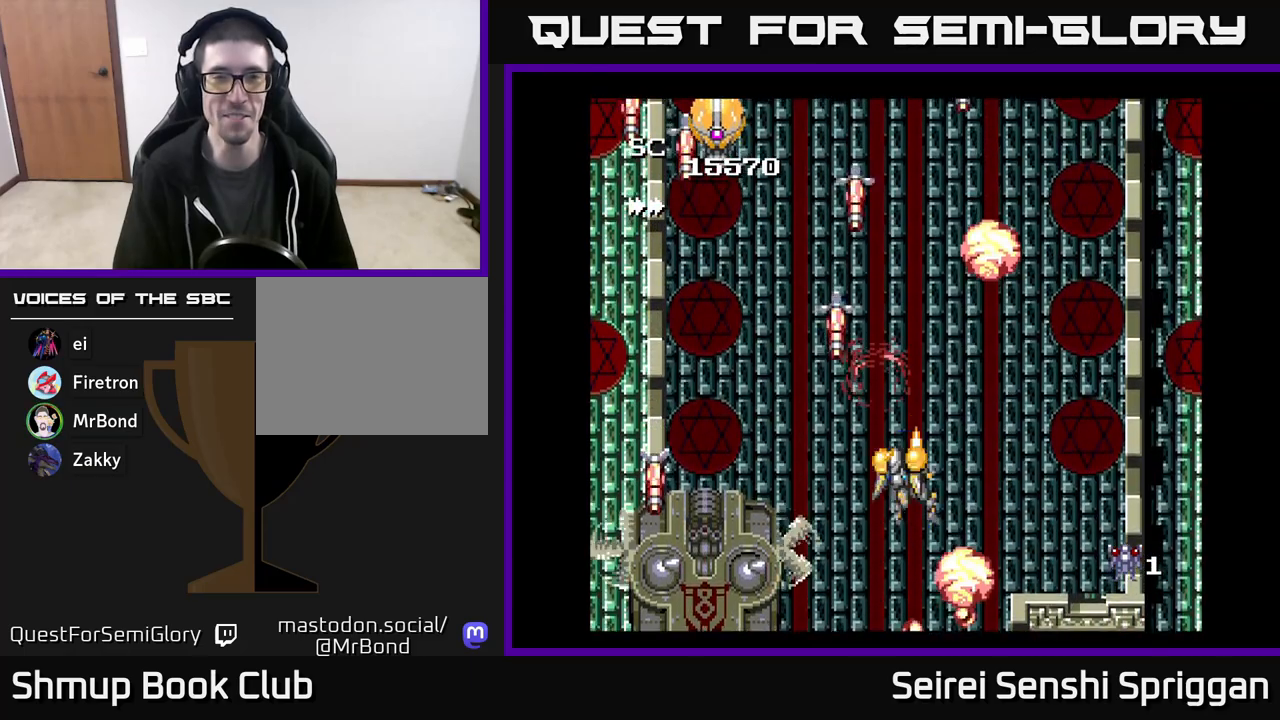
{"buttons": ["X", "DPAD_LEFT"], "events": [[333, "DPAD_UP", "up"]]}
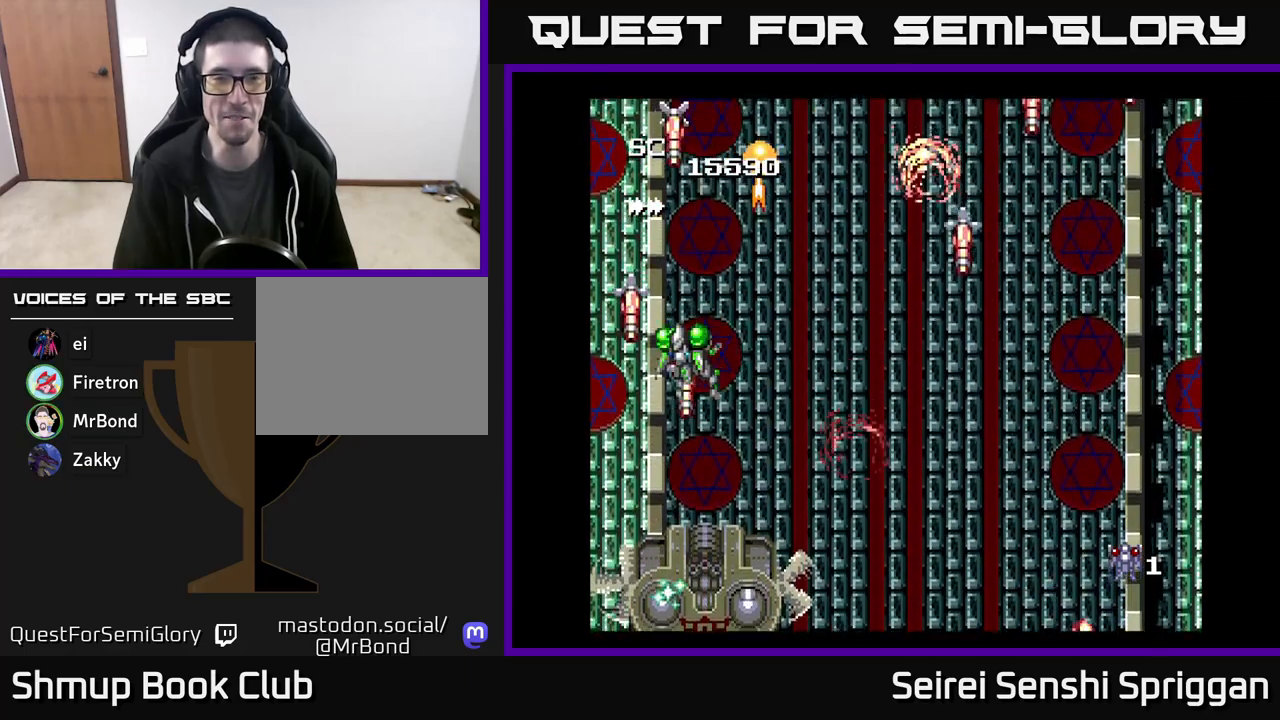
{"buttons": ["X", "DPAD_LEFT"], "events": [[33, "DPAD_DOWN", "down"], [33, "DPAD_LEFT", "up"], [67, "DPAD_RIGHT", "down"], [100, "DPAD_DOWN", "up"], [333, "DPAD_RIGHT", "up"], [367, "DPAD_LEFT", "down"]]}
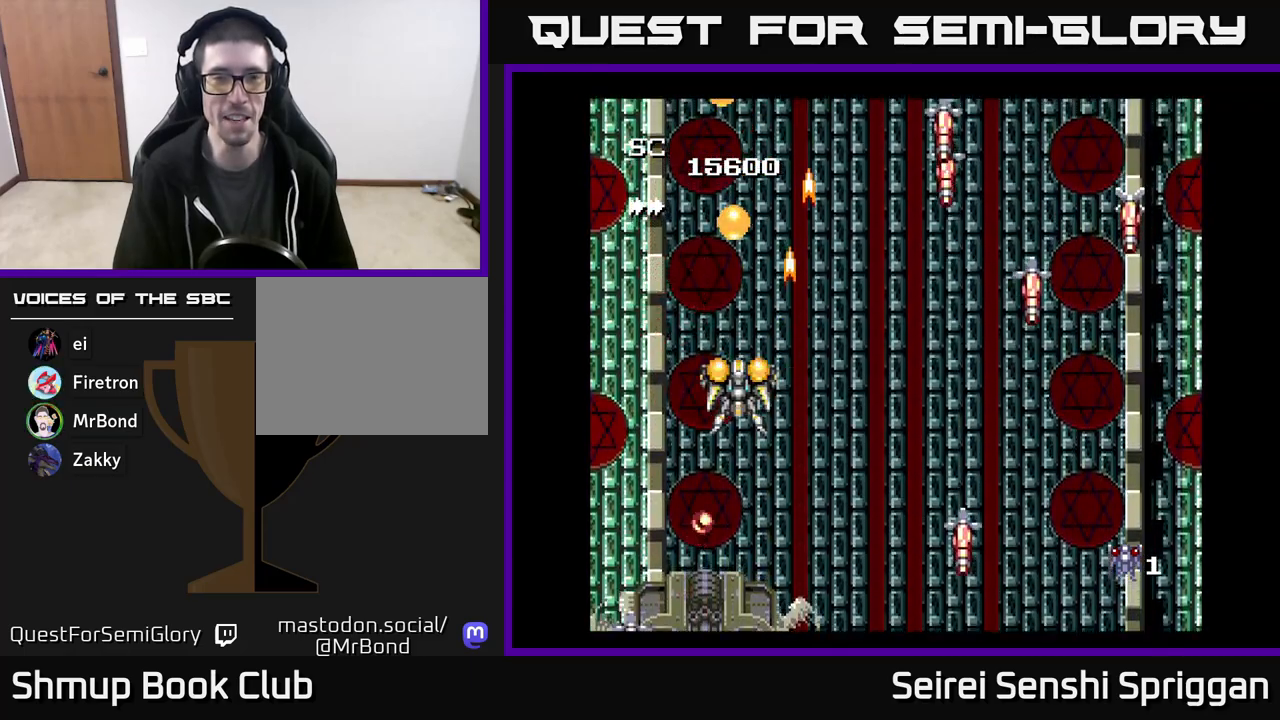
{"buttons": ["X", "DPAD_DOWN", "DPAD_RIGHT"], "events": [[33, "DPAD_UP", "down"], [50, "DPAD_LEFT", "up"], [333, "DPAD_UP", "up"], [350, "DPAD_RIGHT", "down"], [383, "DPAD_DOWN", "down"]]}
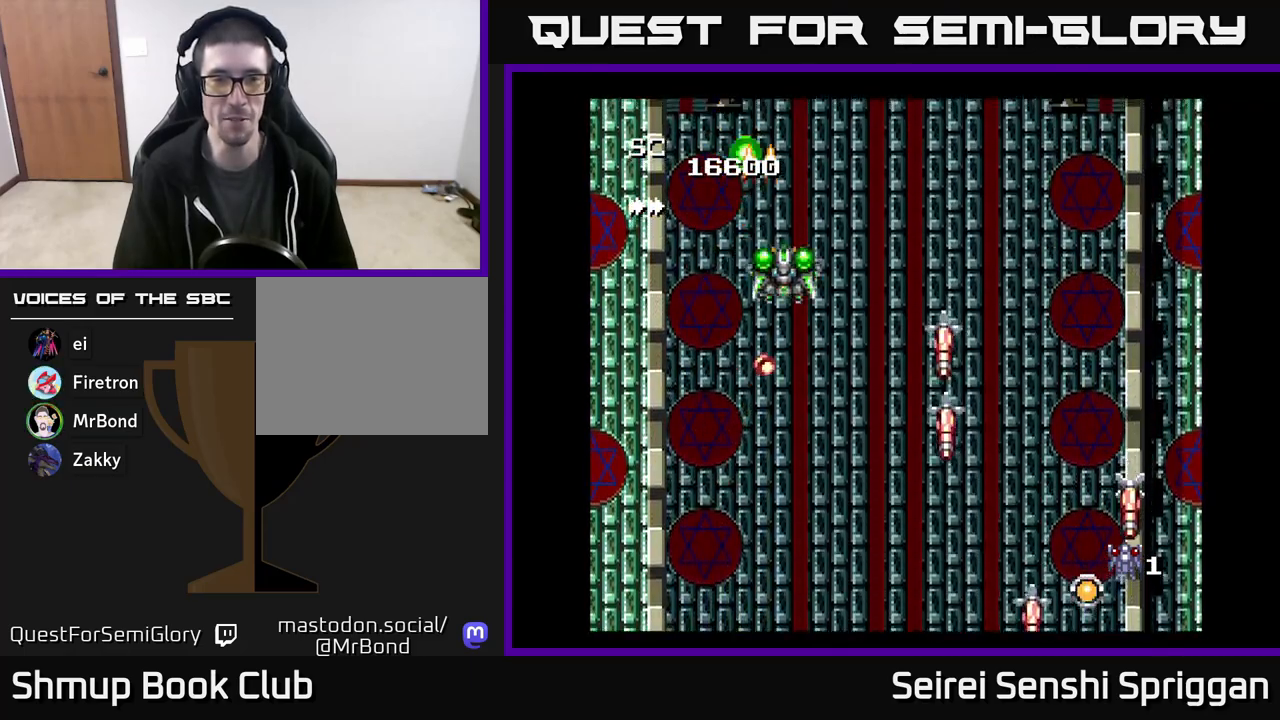
{"buttons": ["X", "DPAD_LEFT"], "events": [[67, "DPAD_DOWN", "up"], [183, "DPAD_DOWN", "down"], [217, "DPAD_RIGHT", "up"], [383, "DPAD_LEFT", "down"], [433, "DPAD_DOWN", "up"]]}
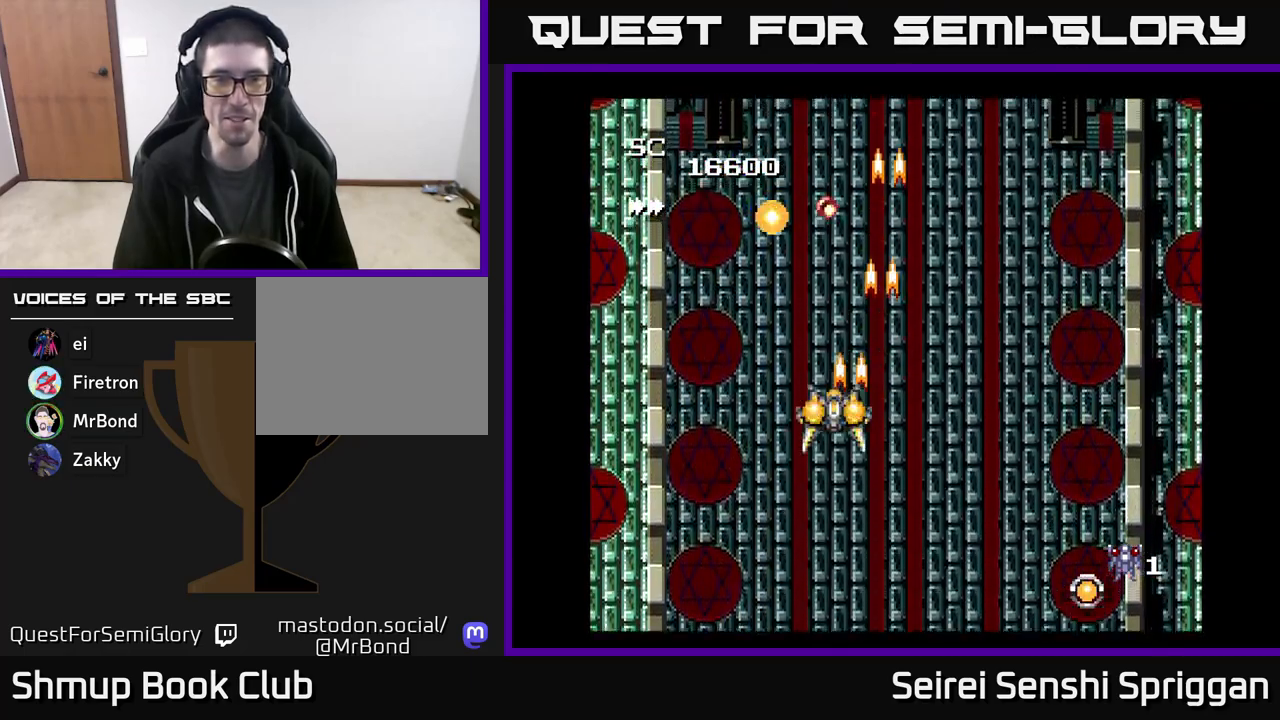
{"buttons": ["X"], "events": [[33, "DPAD_UP", "down"], [150, "DPAD_LEFT", "up"], [217, "DPAD_RIGHT", "down"], [250, "DPAD_UP", "up"], [317, "DPAD_RIGHT", "up"]]}
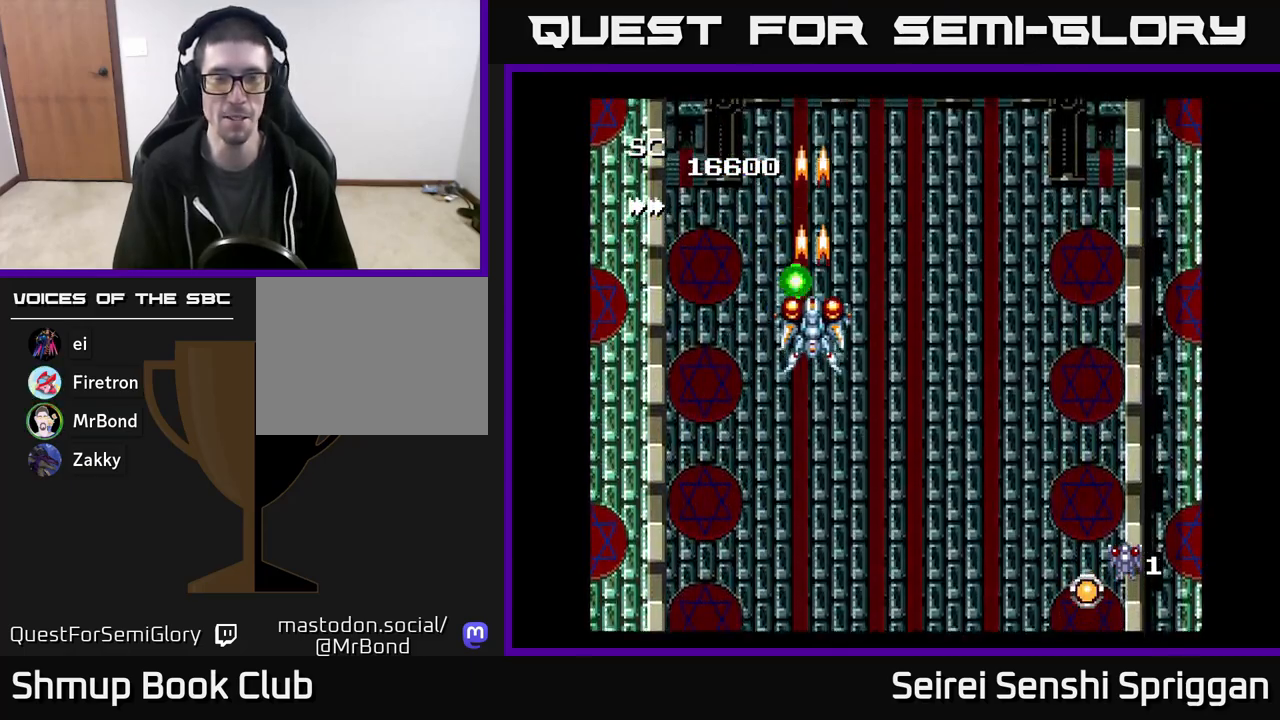
{"buttons": ["X", "DPAD_DOWN", "DPAD_RIGHT"], "events": [[200, "DPAD_RIGHT", "down"], [383, "DPAD_DOWN", "down"]]}
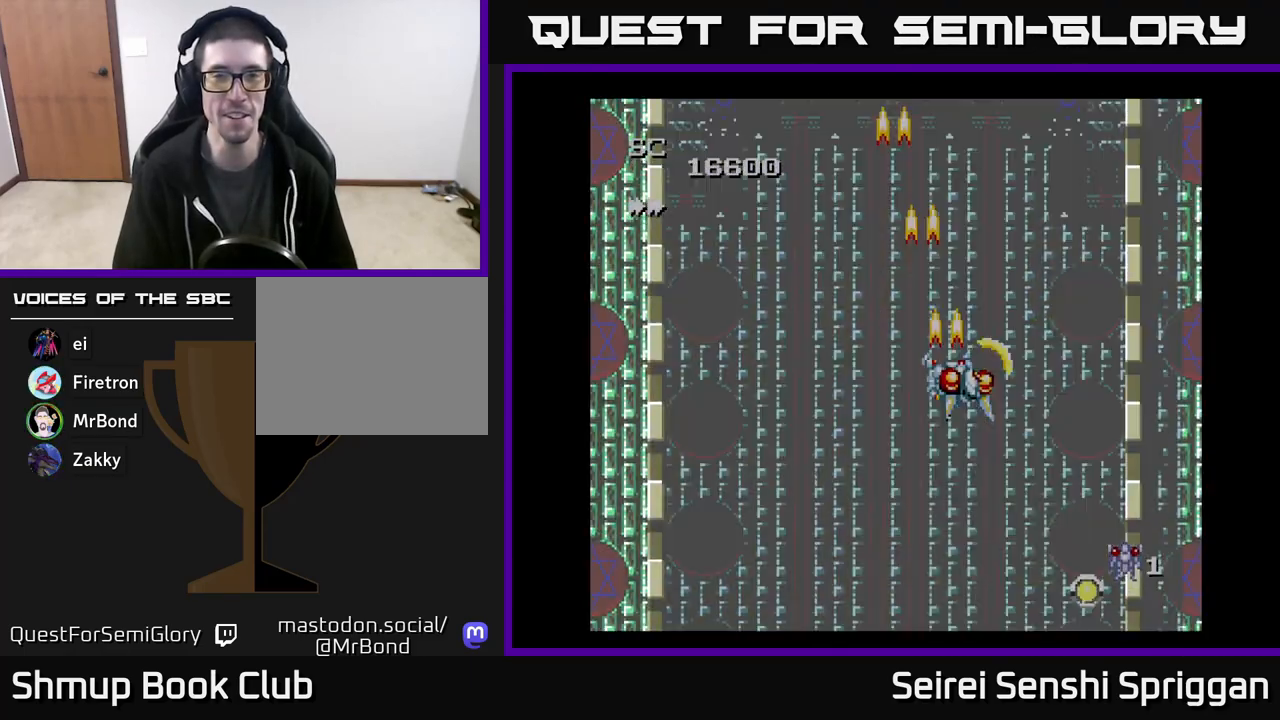
{"buttons": ["X", "DPAD_LEFT"], "events": [[317, "DPAD_RIGHT", "up"], [350, "DPAD_DOWN", "up"], [367, "DPAD_LEFT", "down"]]}